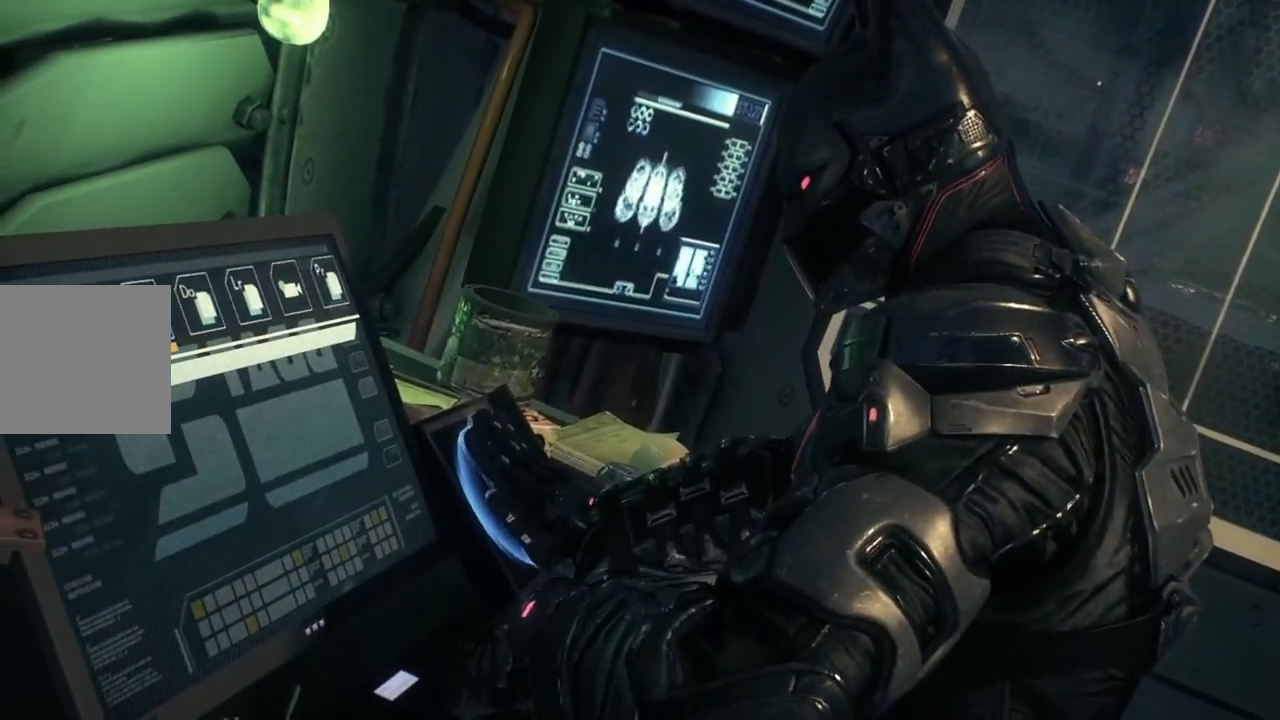
Gameplay with a controller (Xbox layout); each line is a JSON object with the inputs held at the frame after it. "events" lists button and stick changes between this image and that frame as [ms after this image, input, new state], when the widget could be followed in between.
{"buttons": ["R1"], "left_stick": "center", "right_stick": "center", "events": [[500, "R1", "down"]]}
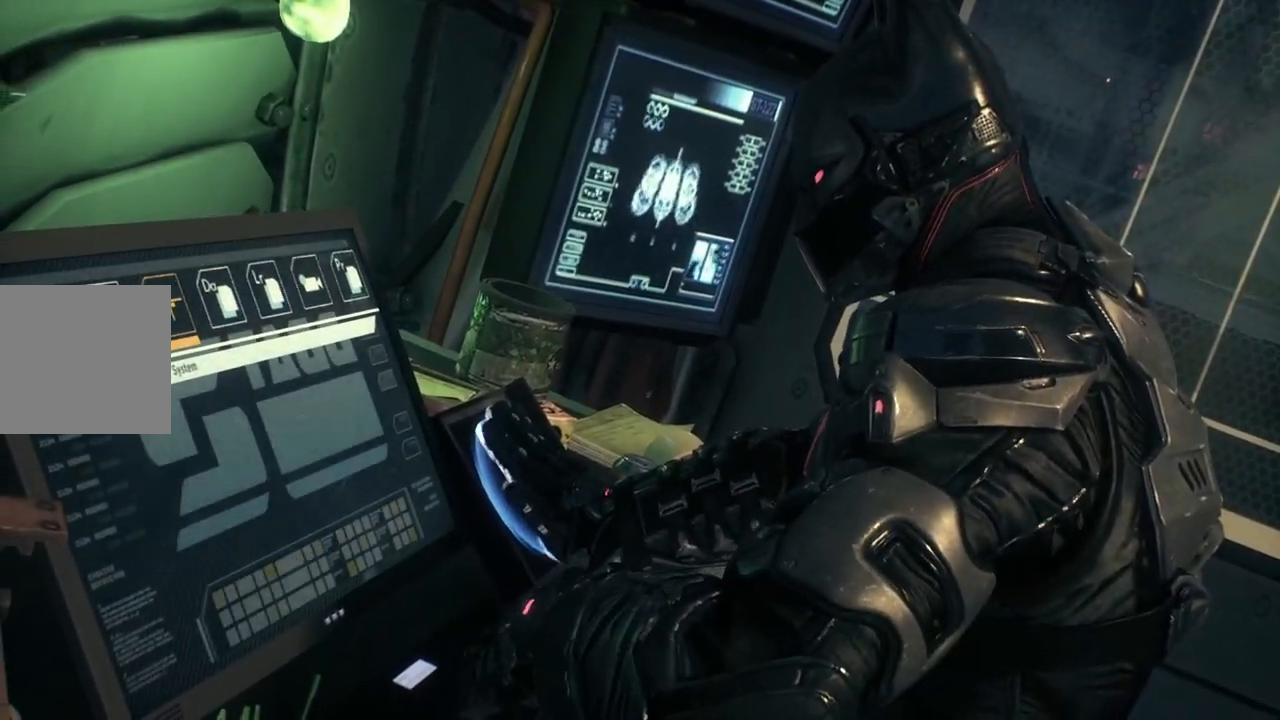
{"buttons": [], "left_stick": "center", "right_stick": "center", "events": [[100, "R1", "up"]]}
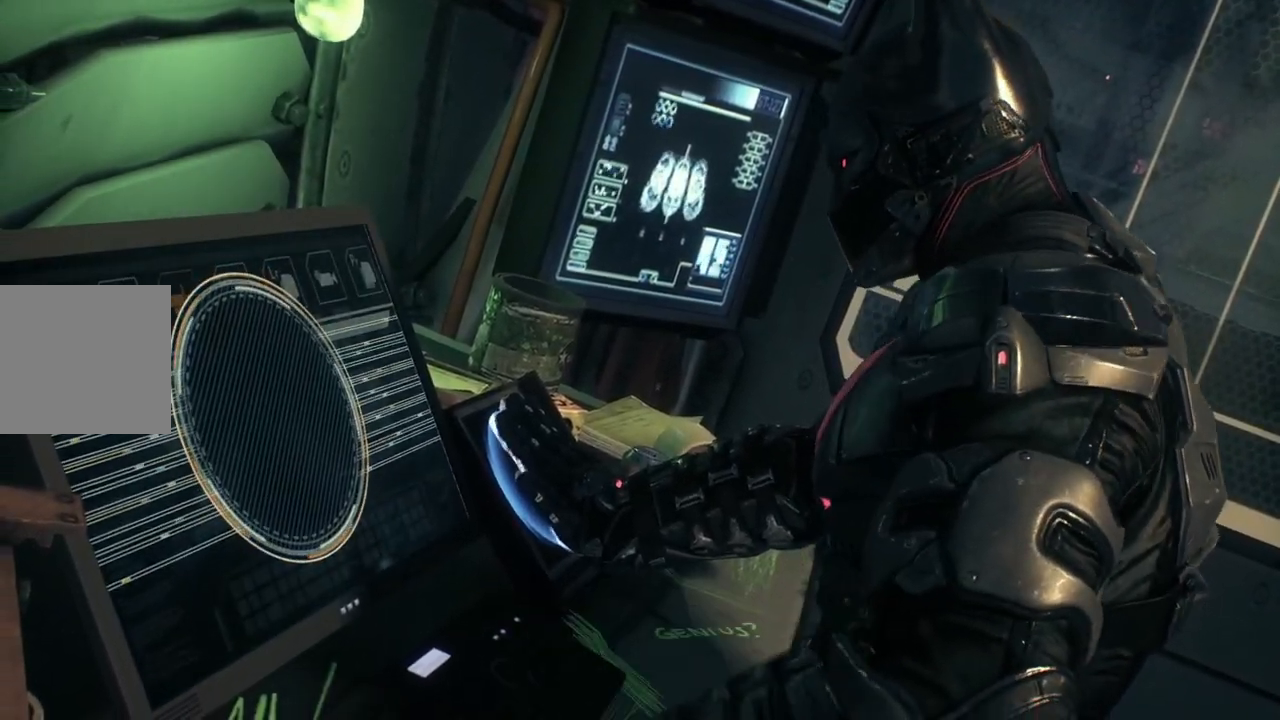
{"buttons": [], "left_stick": "center", "right_stick": "center", "events": []}
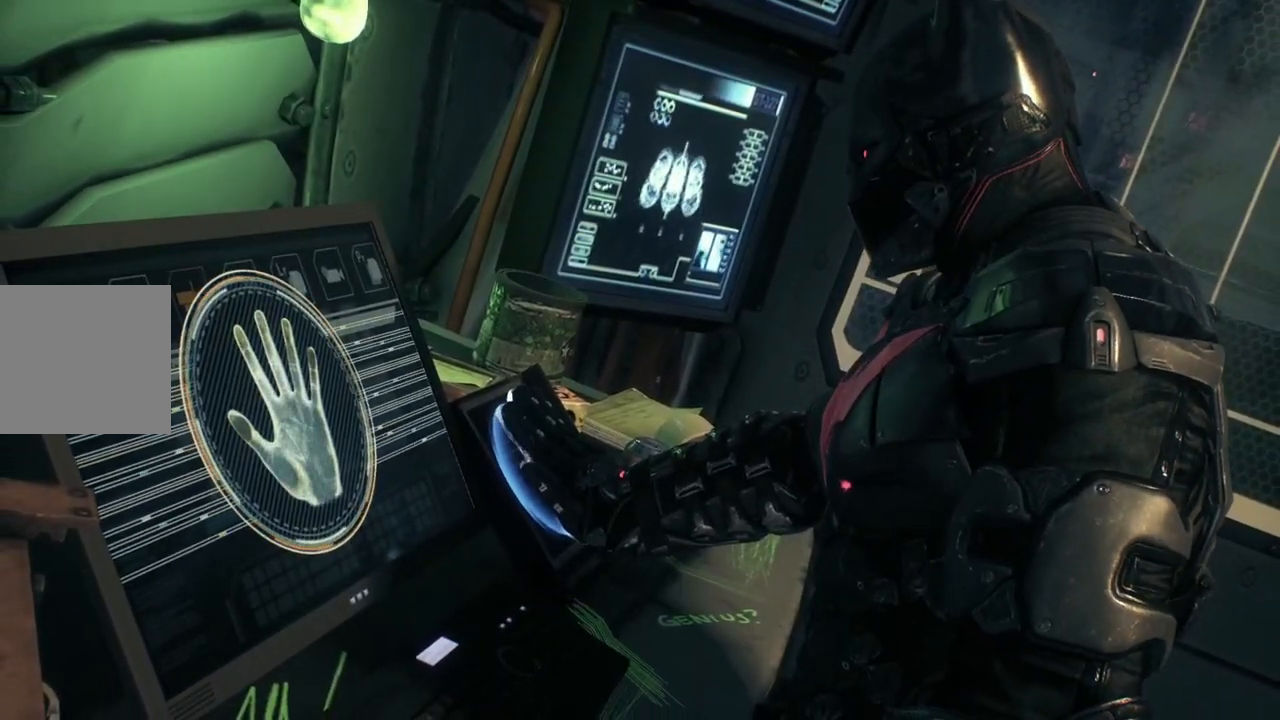
{"buttons": [], "left_stick": "center", "right_stick": "center", "events": []}
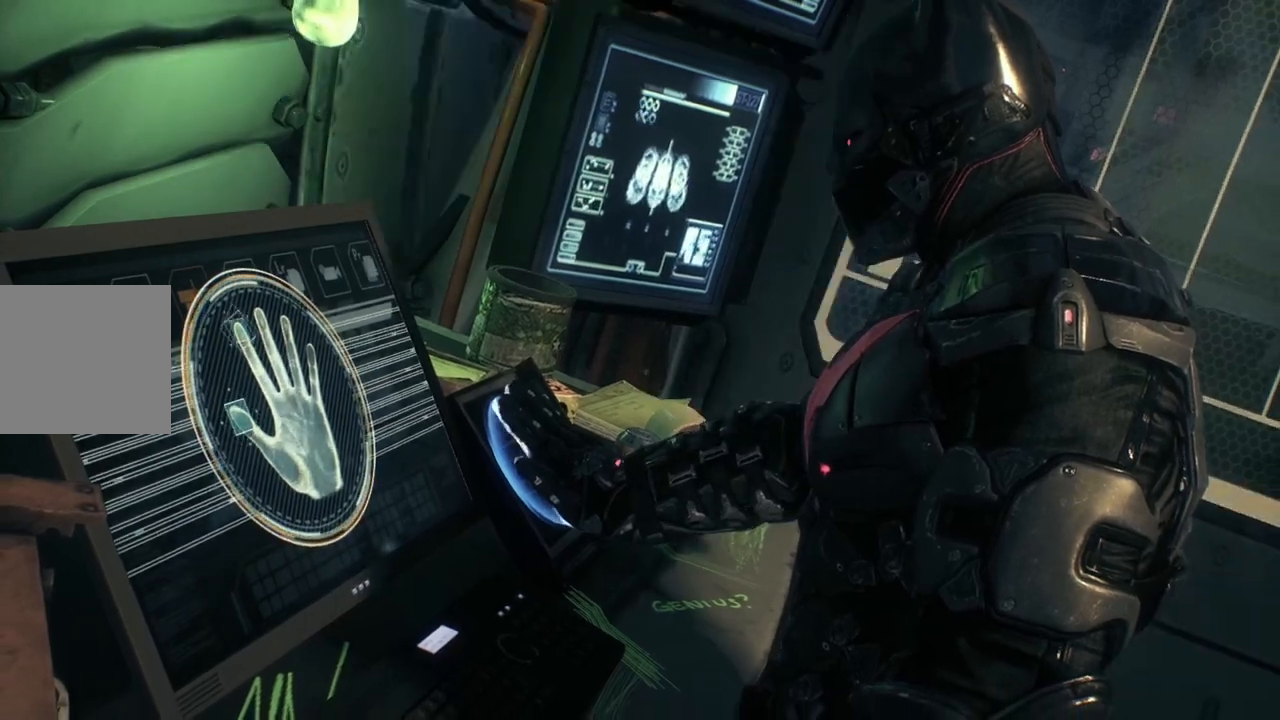
{"buttons": [], "left_stick": "center", "right_stick": "center", "events": []}
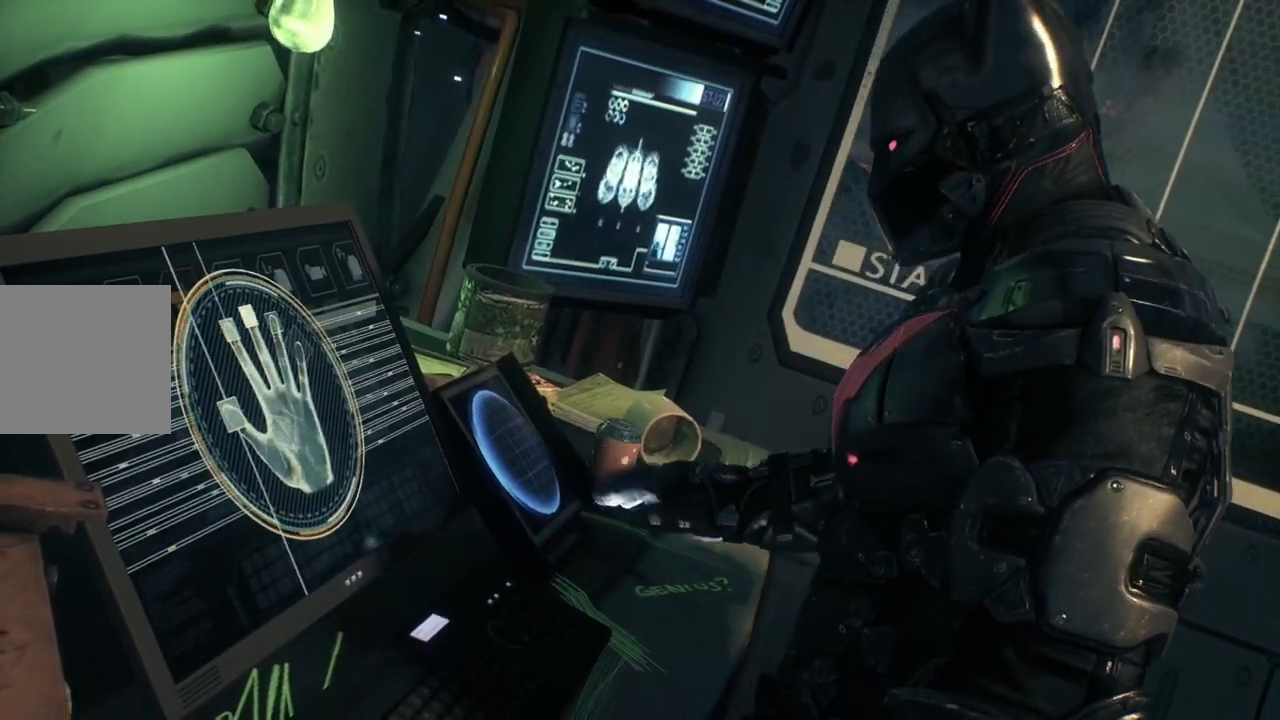
{"buttons": [], "left_stick": "center", "right_stick": "center", "events": []}
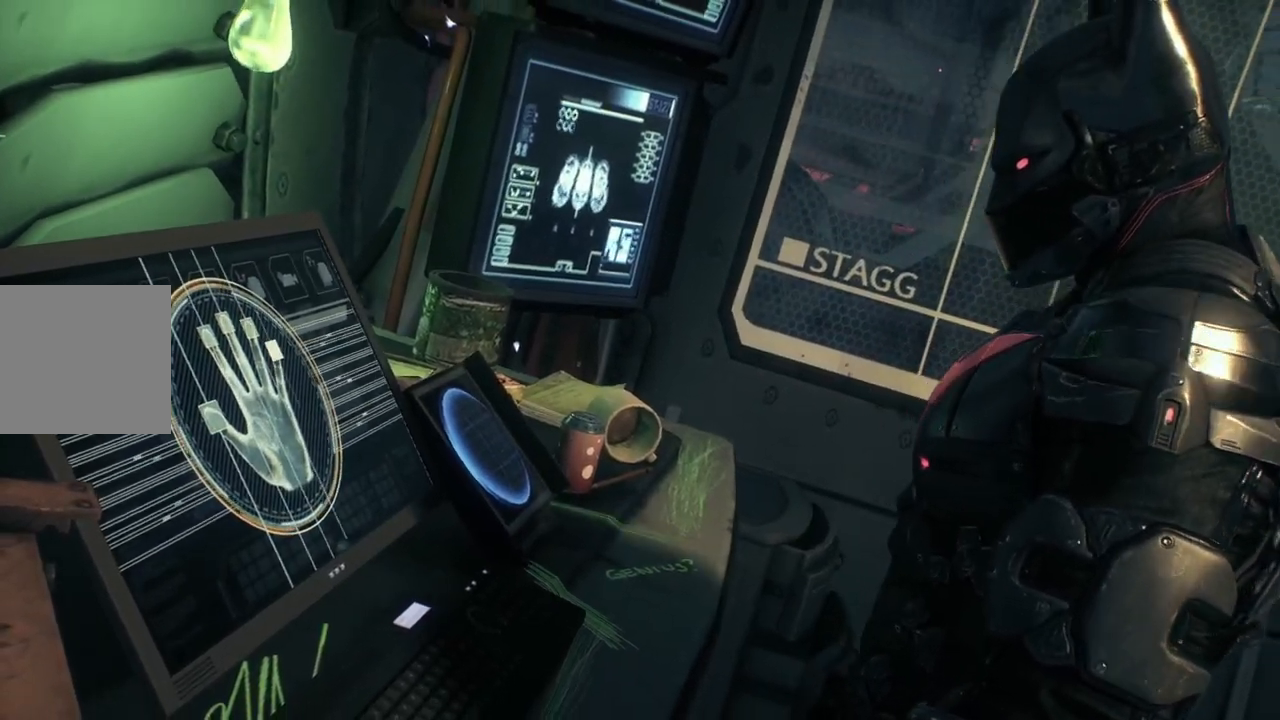
{"buttons": [], "left_stick": "center", "right_stick": "center", "events": []}
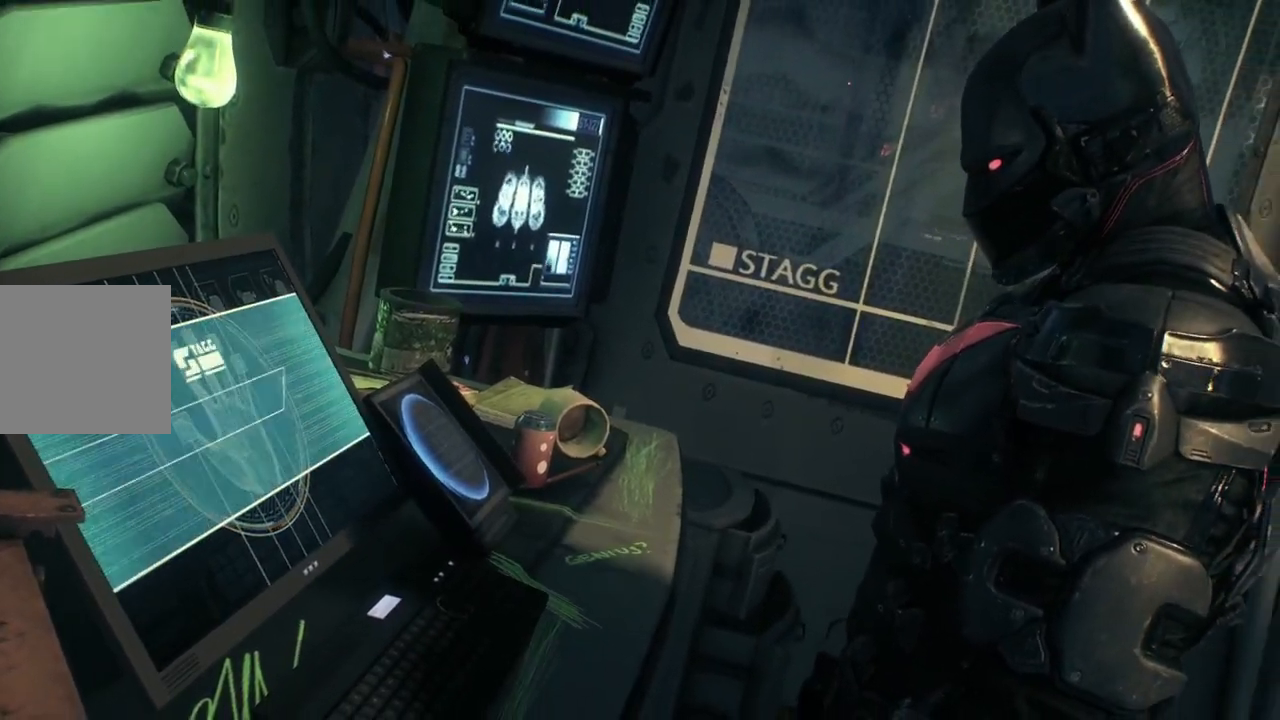
{"buttons": [], "left_stick": "center", "right_stick": "center", "events": []}
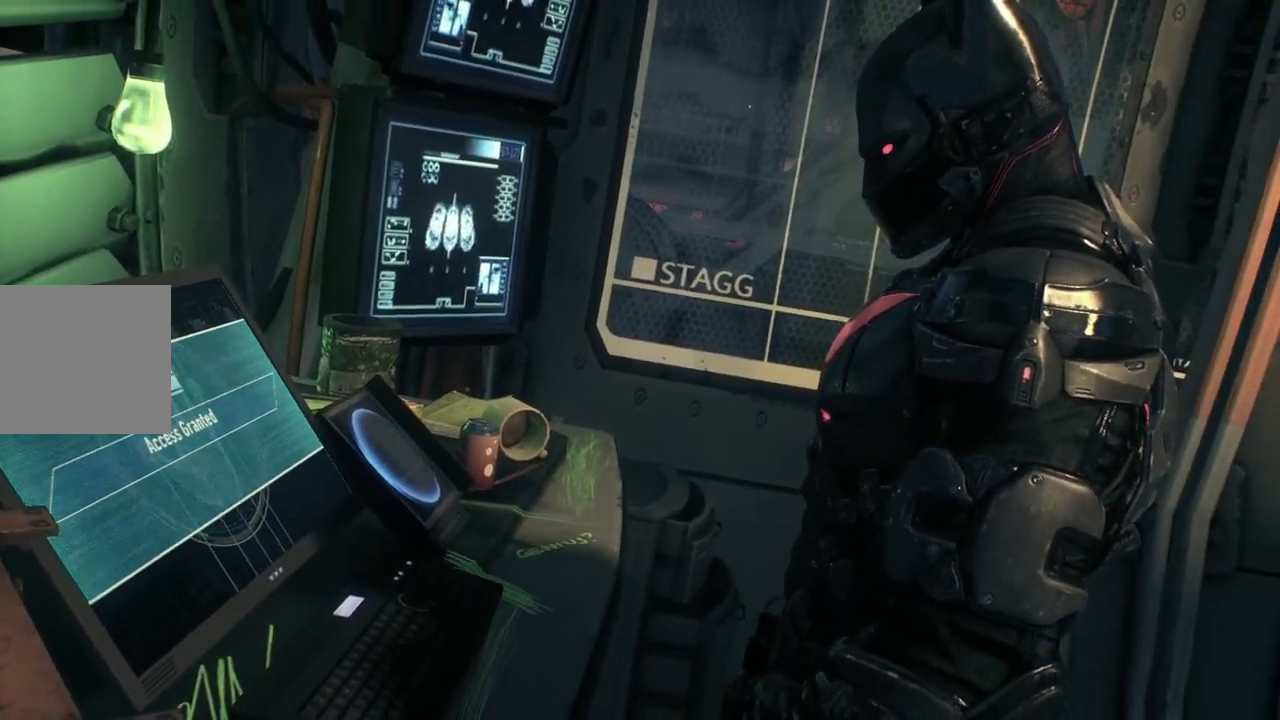
{"buttons": [], "left_stick": "center", "right_stick": "center", "events": []}
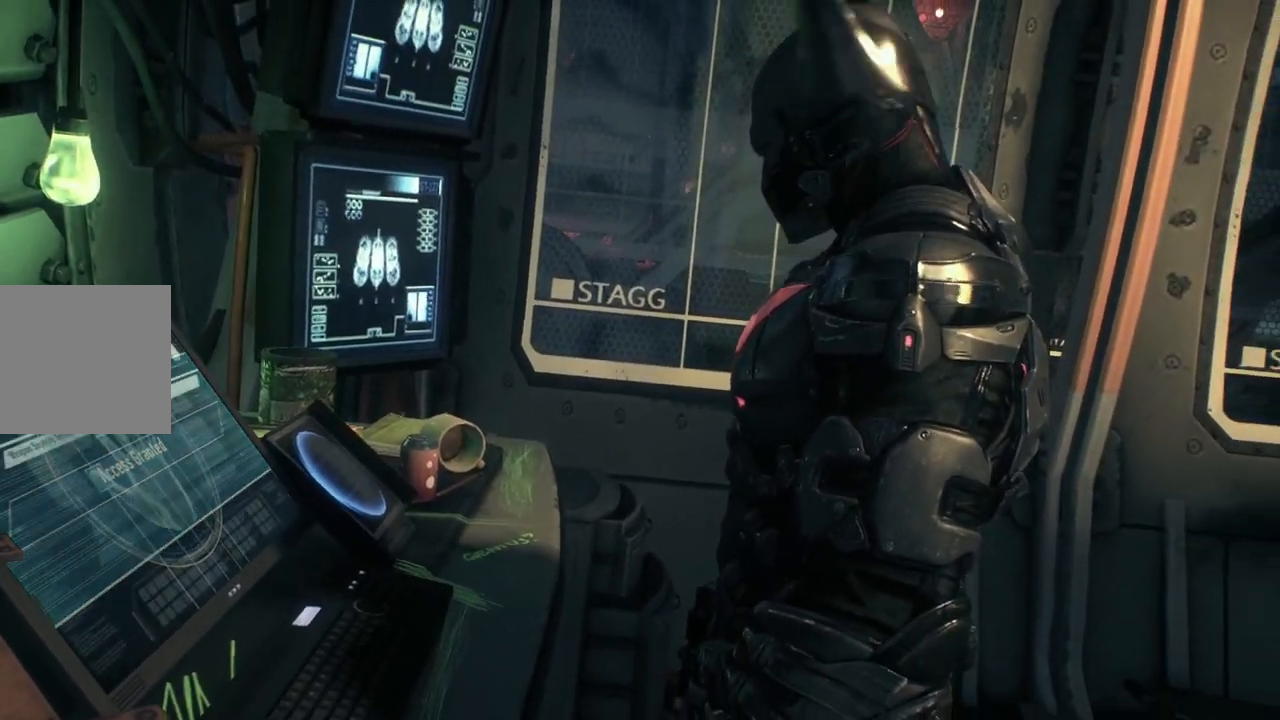
{"buttons": [], "left_stick": "center", "right_stick": "up-right", "events": [[267, "right_stick", "up-right"]]}
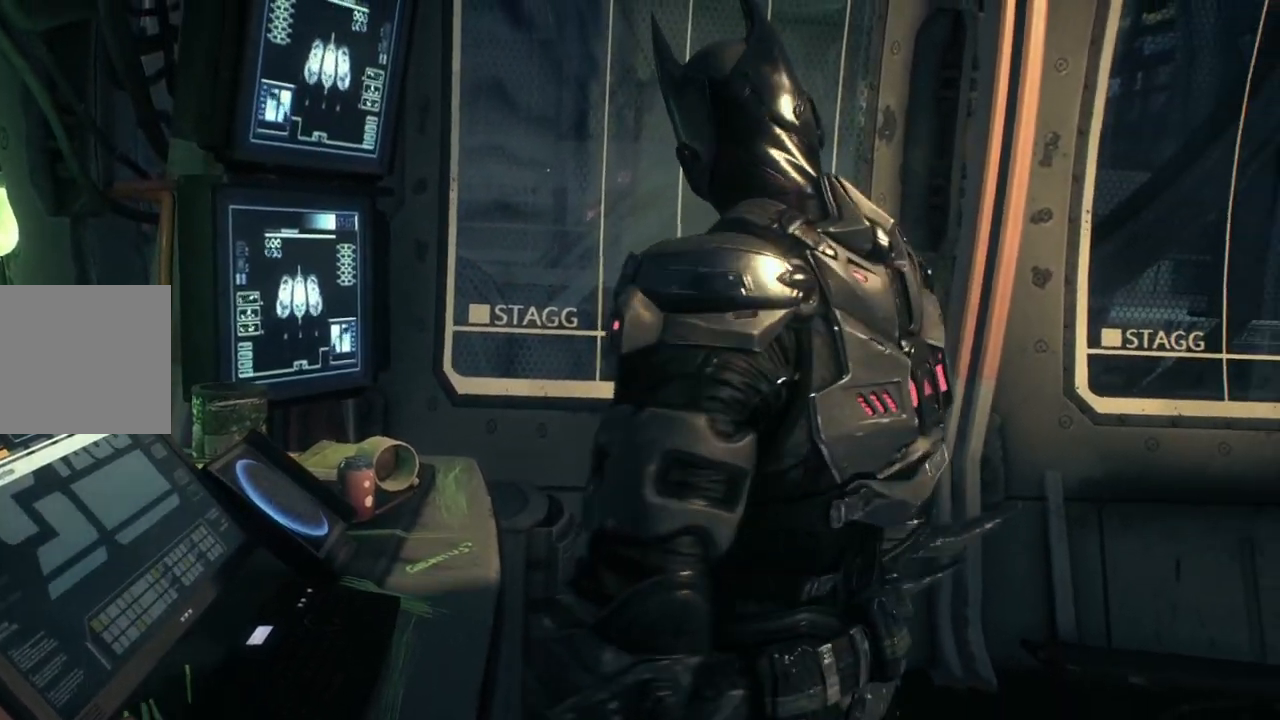
{"buttons": [], "left_stick": "center", "right_stick": "up-right", "events": []}
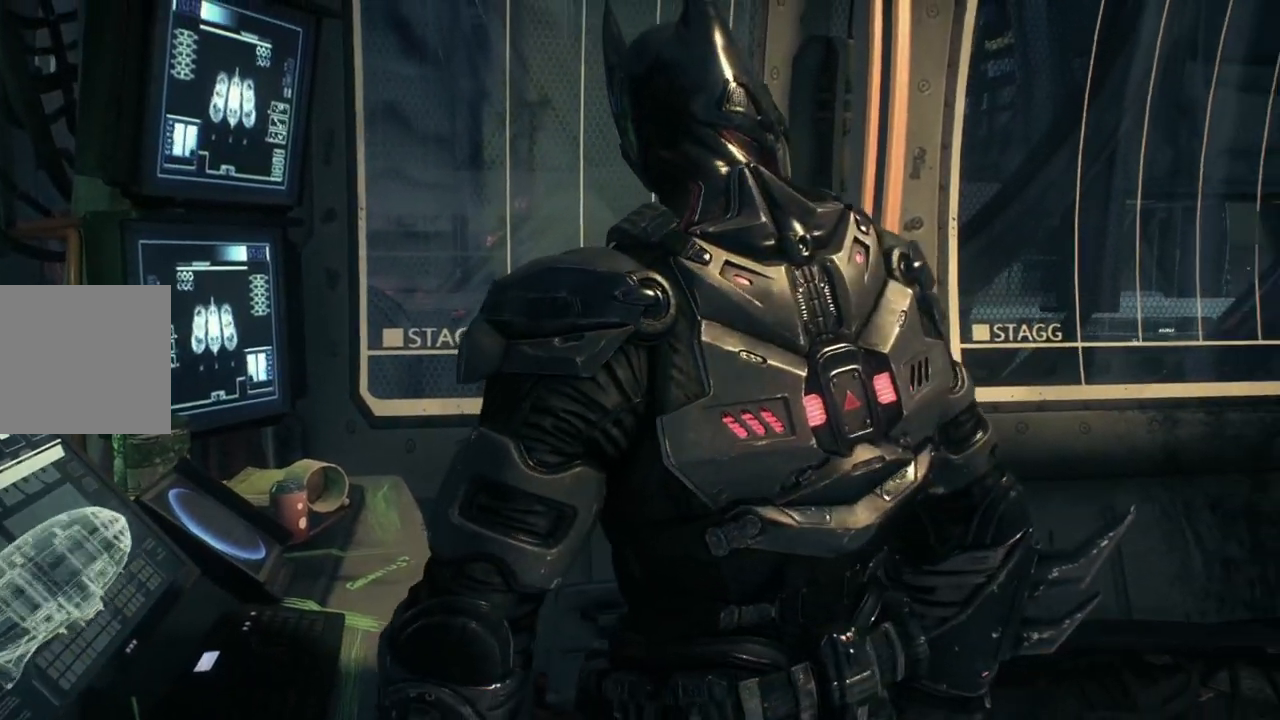
{"buttons": [], "left_stick": "center", "right_stick": "center", "events": [[233, "right_stick", "center"]]}
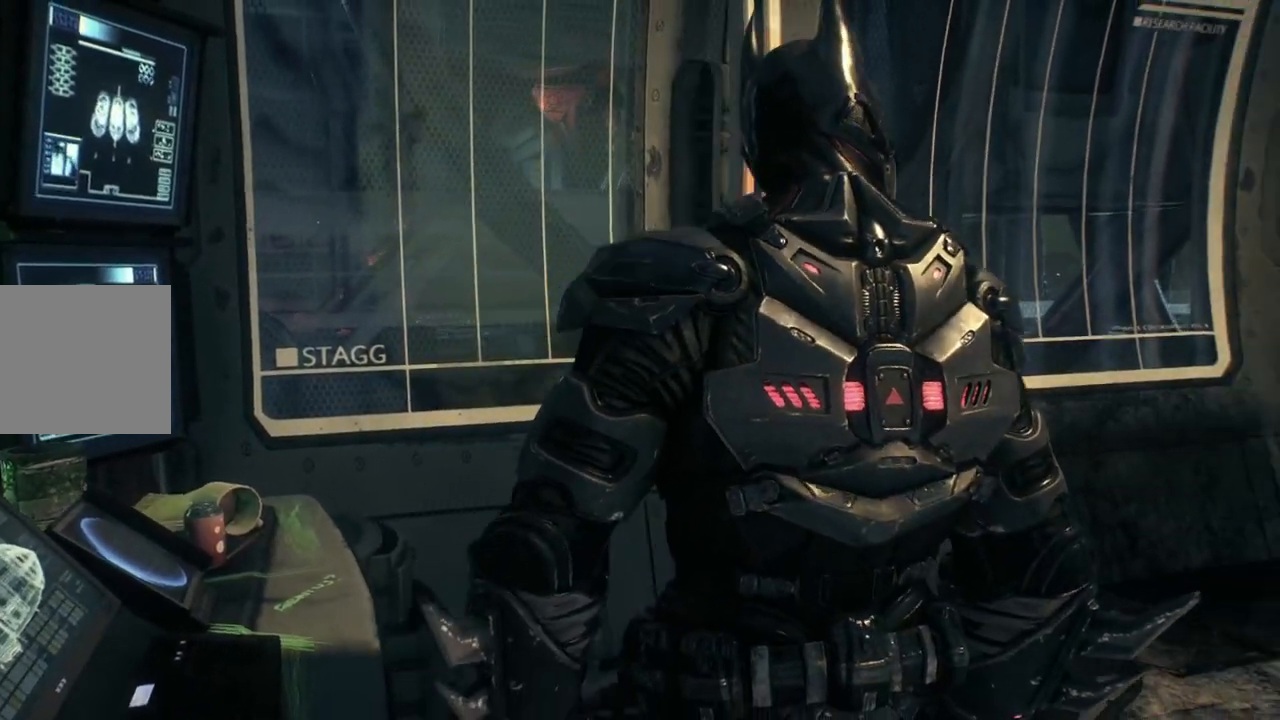
{"buttons": [], "left_stick": "center", "right_stick": "center", "events": []}
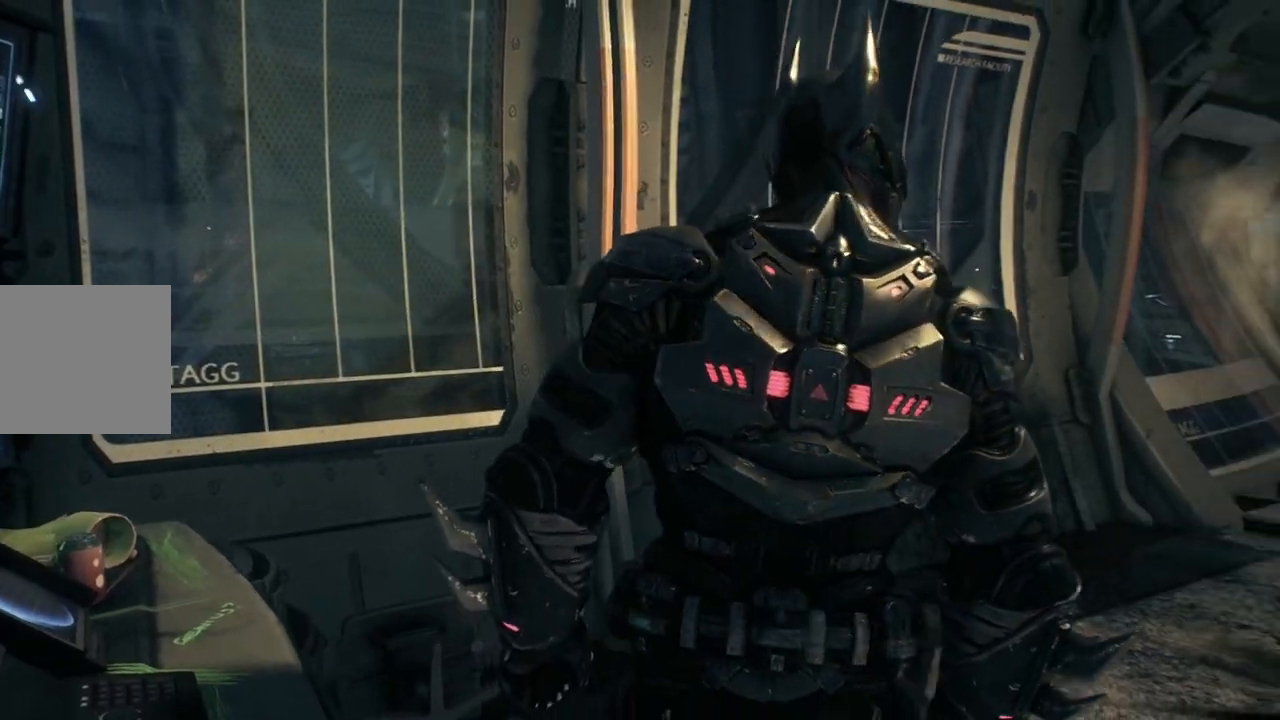
{"buttons": [], "left_stick": "center", "right_stick": "center", "events": []}
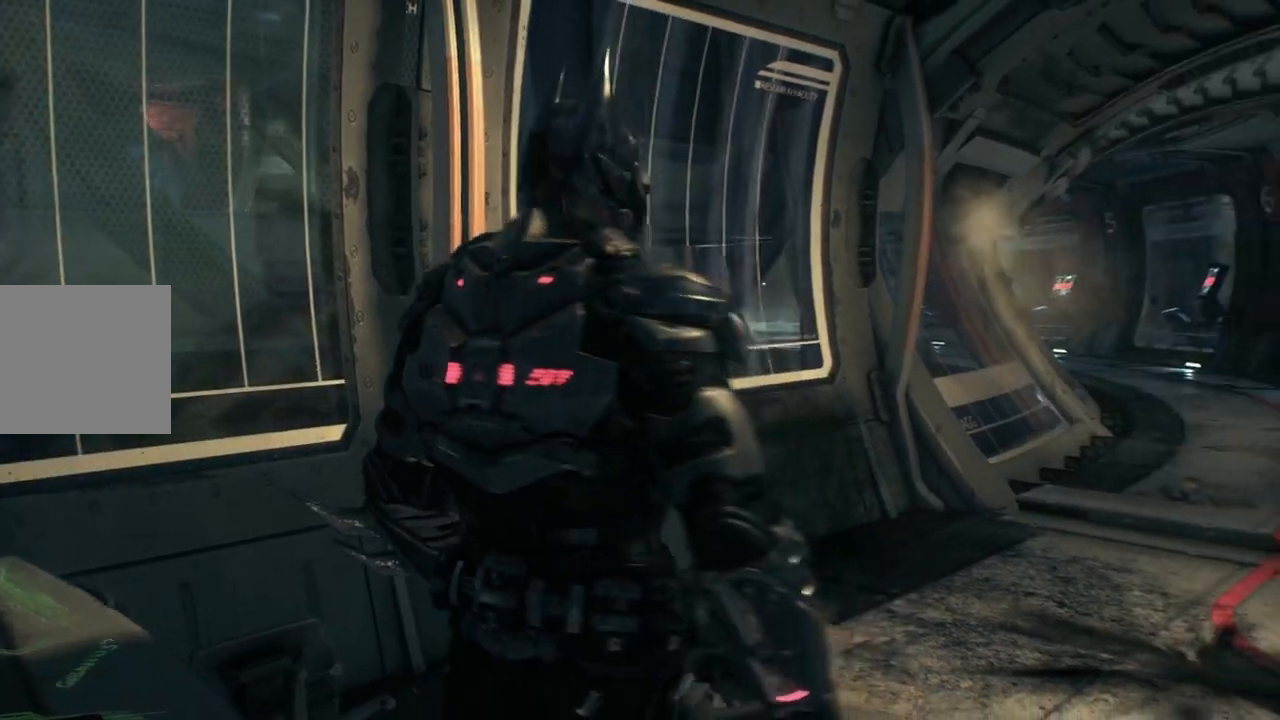
{"buttons": [], "left_stick": "up", "right_stick": "center", "events": [[433, "left_stick", "up"]]}
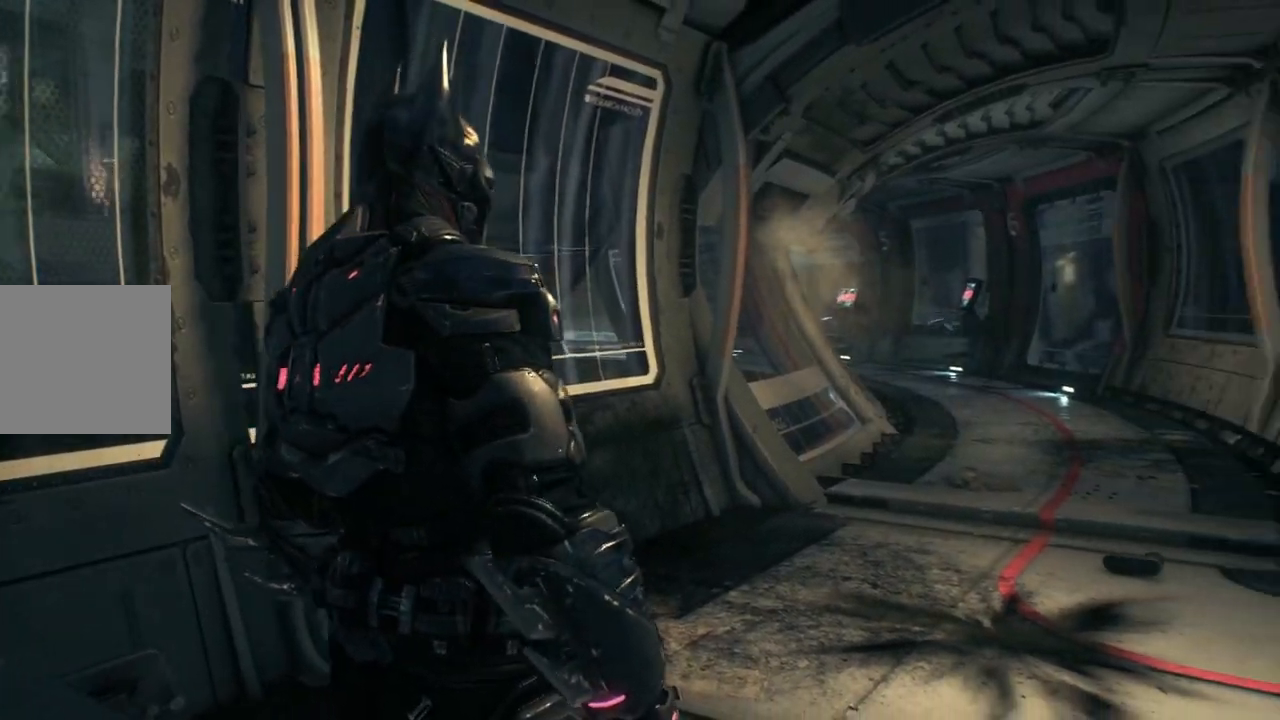
{"buttons": [], "left_stick": "up", "right_stick": "center", "events": []}
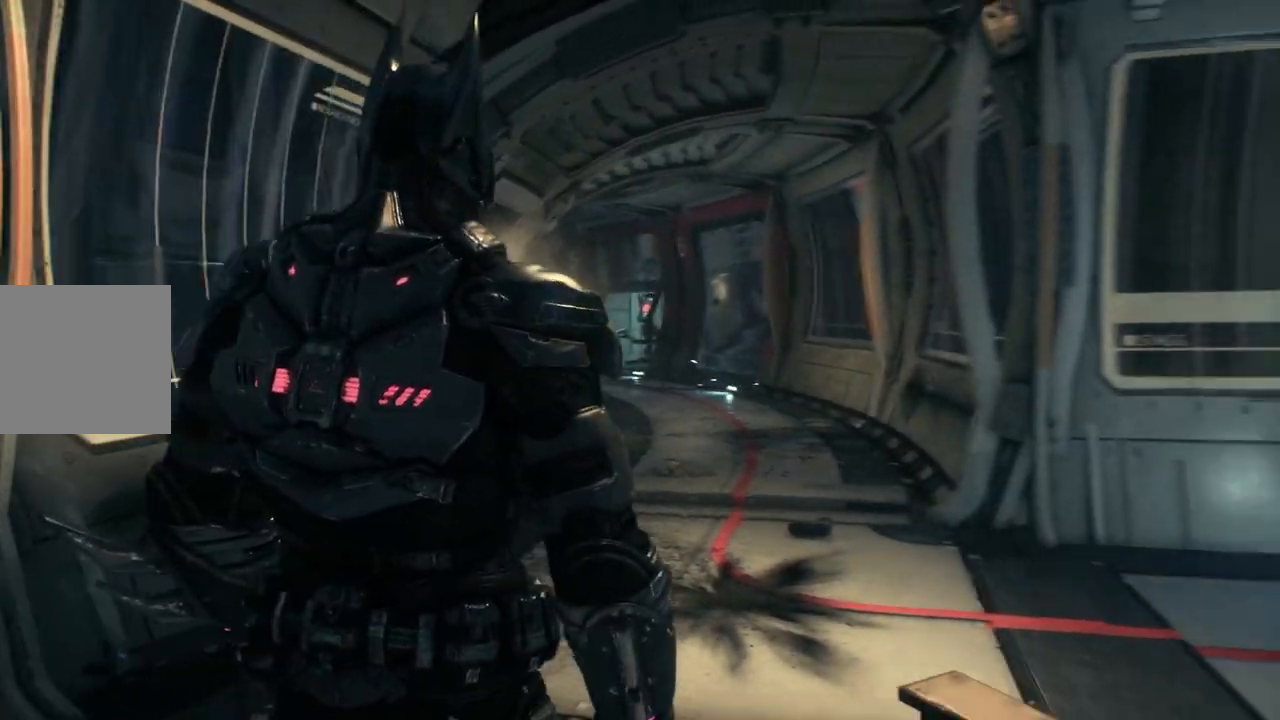
{"buttons": [], "left_stick": "up", "right_stick": "left", "events": [[400, "right_stick", "left"]]}
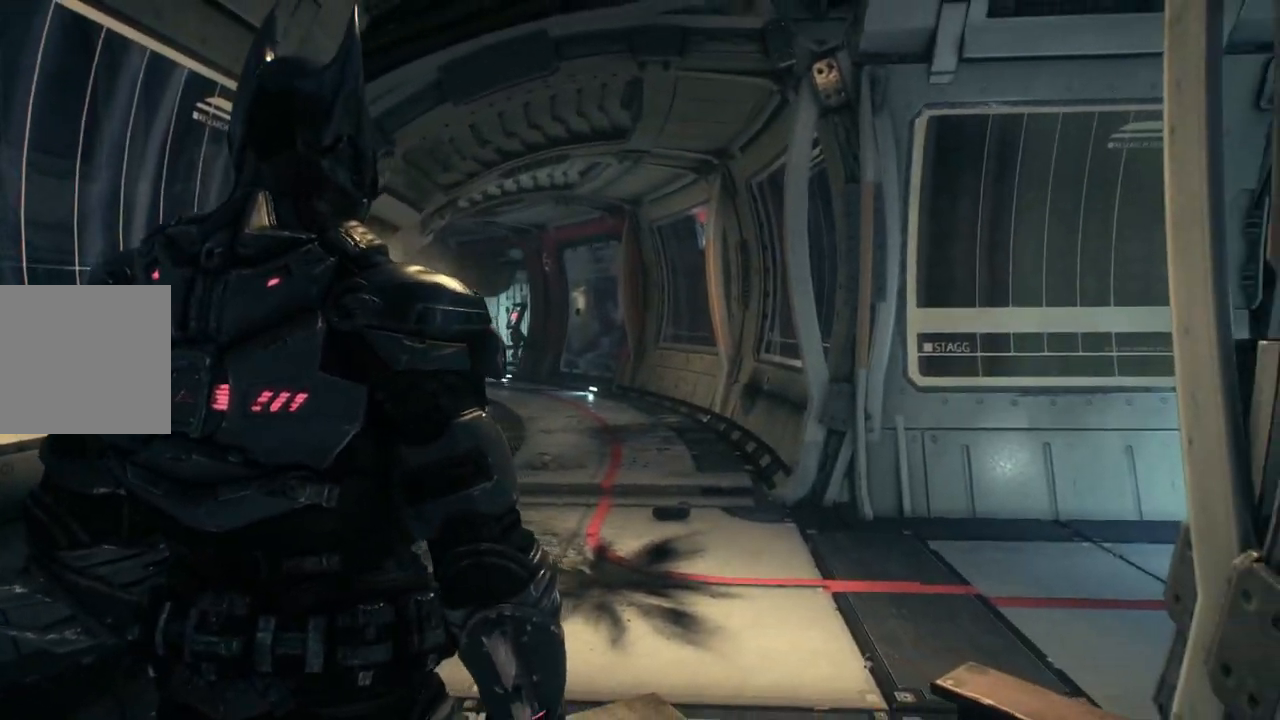
{"buttons": ["A"], "left_stick": "up", "right_stick": "center", "events": [[100, "right_stick", "center"], [433, "A", "down"]]}
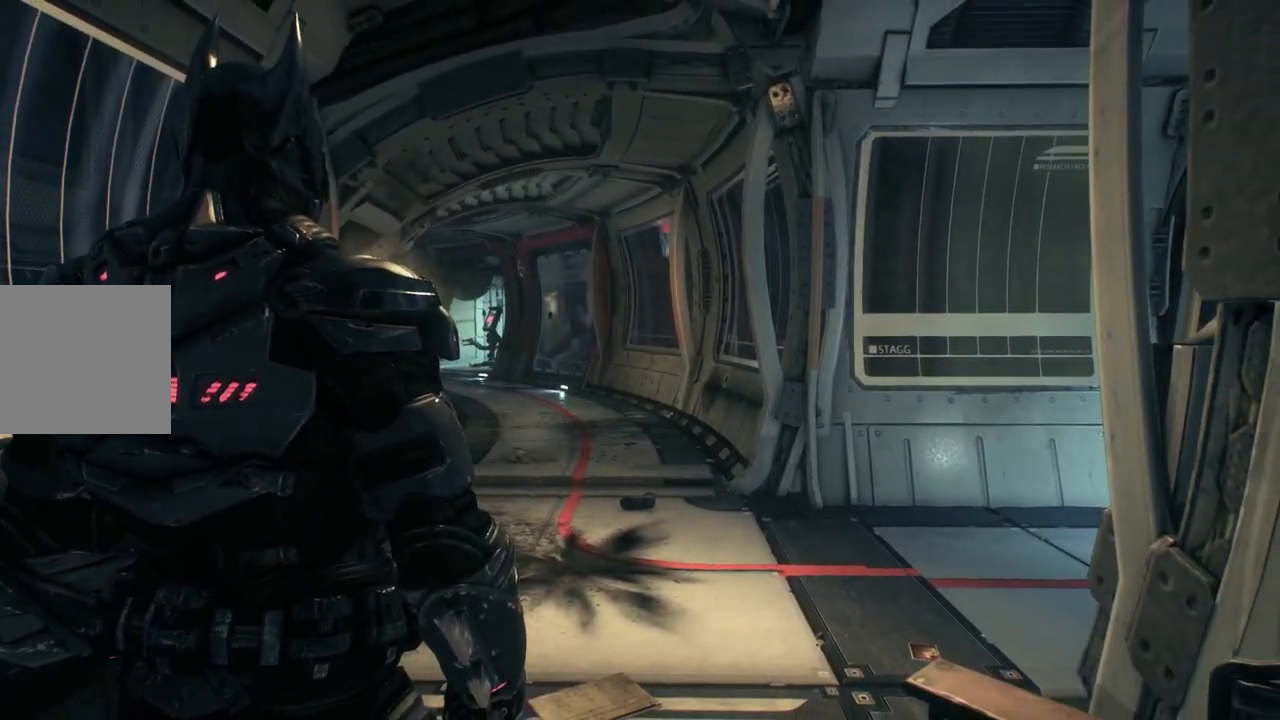
{"buttons": ["A"], "left_stick": "up", "right_stick": "center", "events": []}
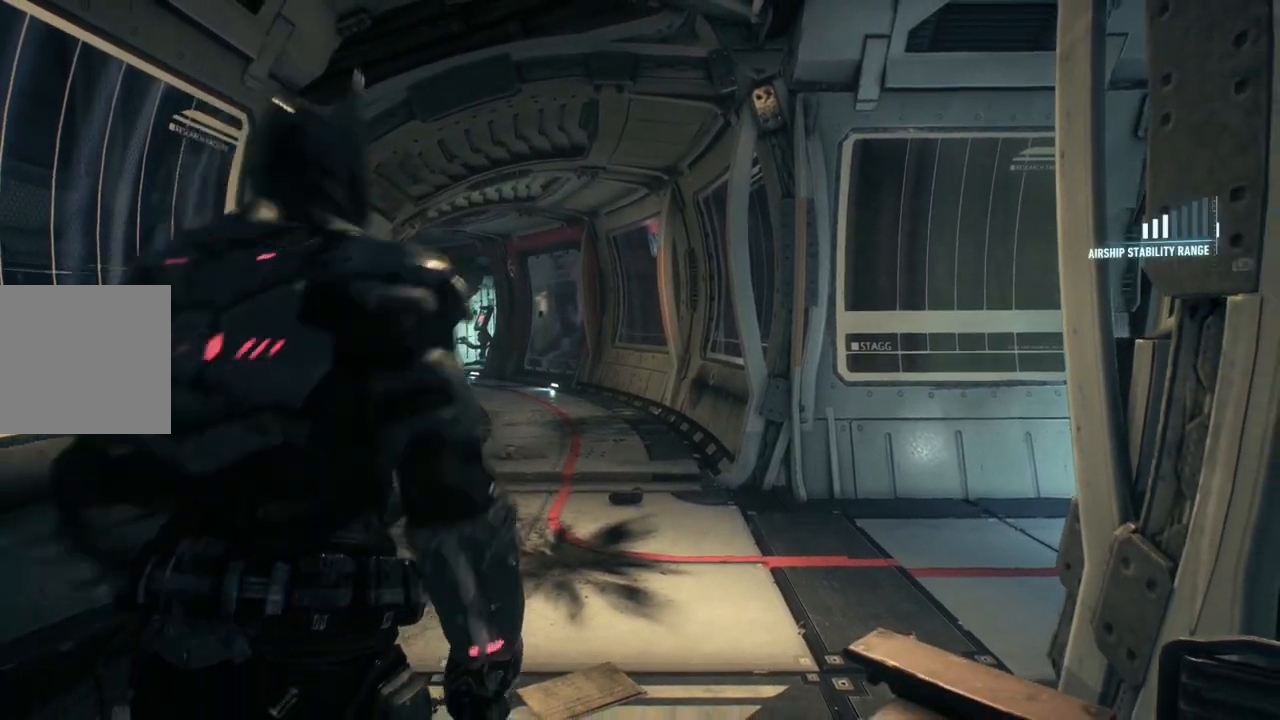
{"buttons": ["A"], "left_stick": "up", "right_stick": "center", "events": []}
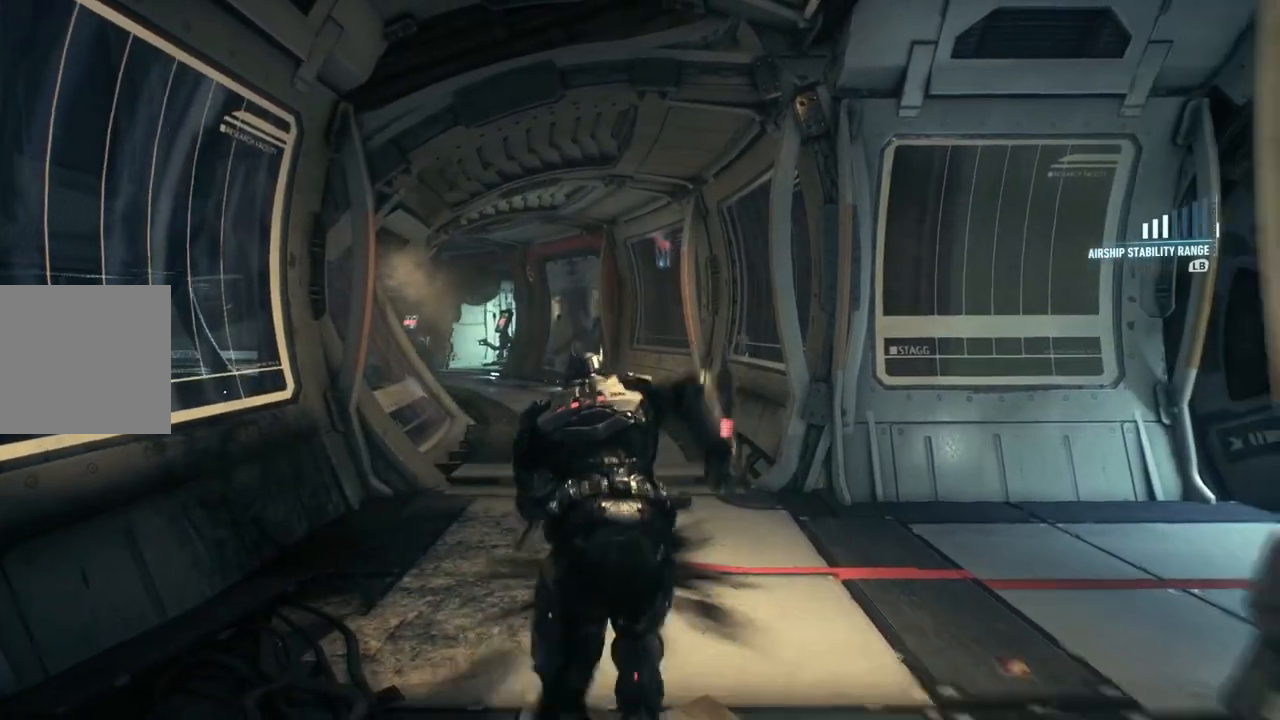
{"buttons": ["A"], "left_stick": "up", "right_stick": "center", "events": []}
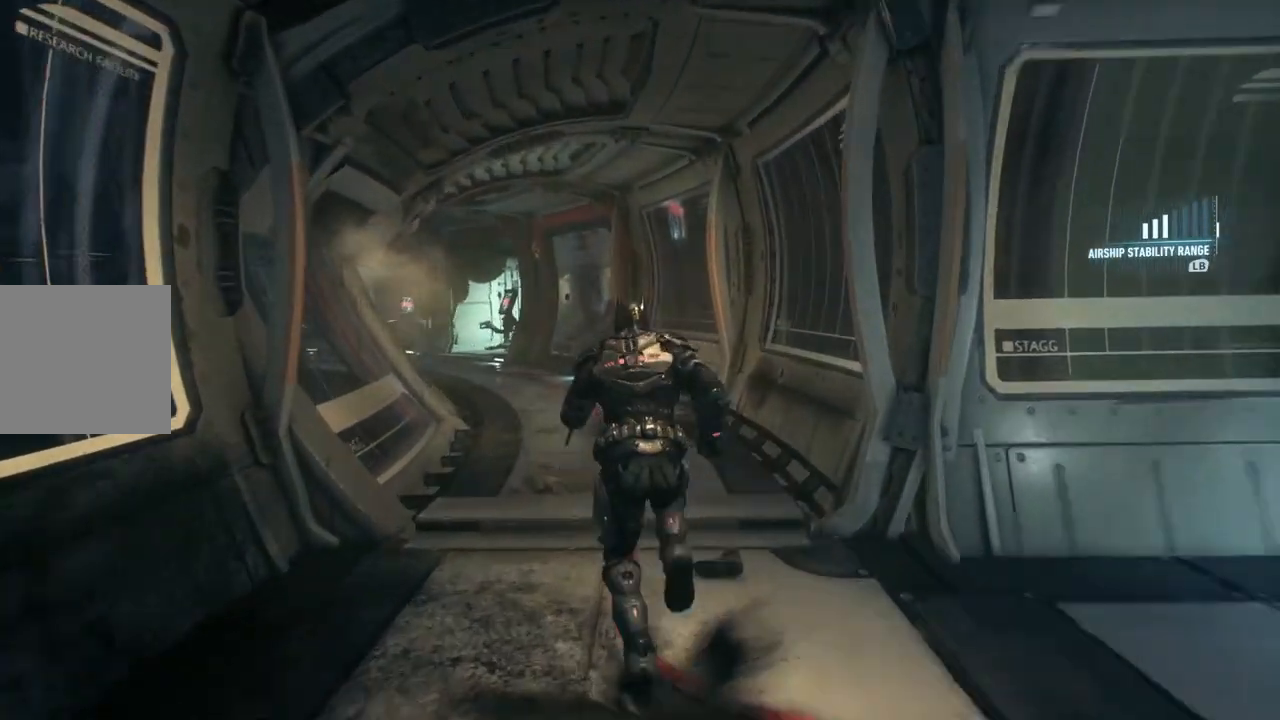
{"buttons": ["A"], "left_stick": "up", "right_stick": "center", "events": []}
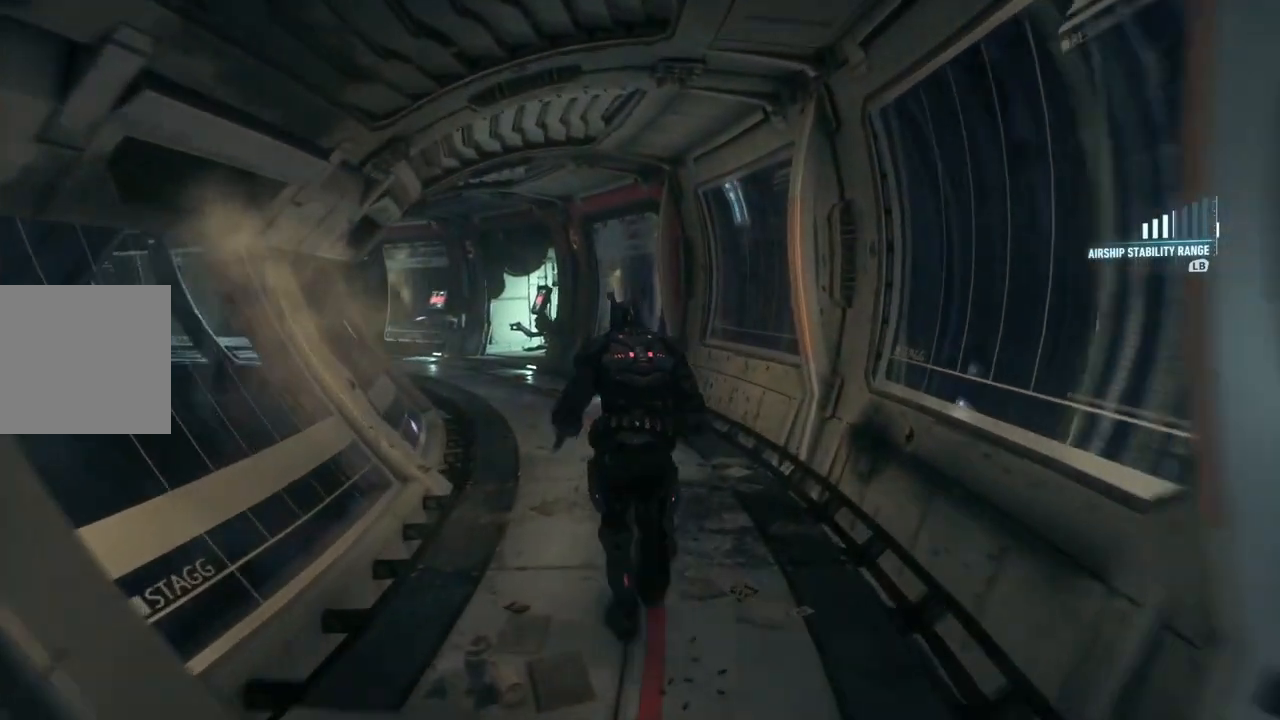
{"buttons": ["A"], "left_stick": "up-left", "right_stick": "center", "events": [[17, "left_stick", "up-left"]]}
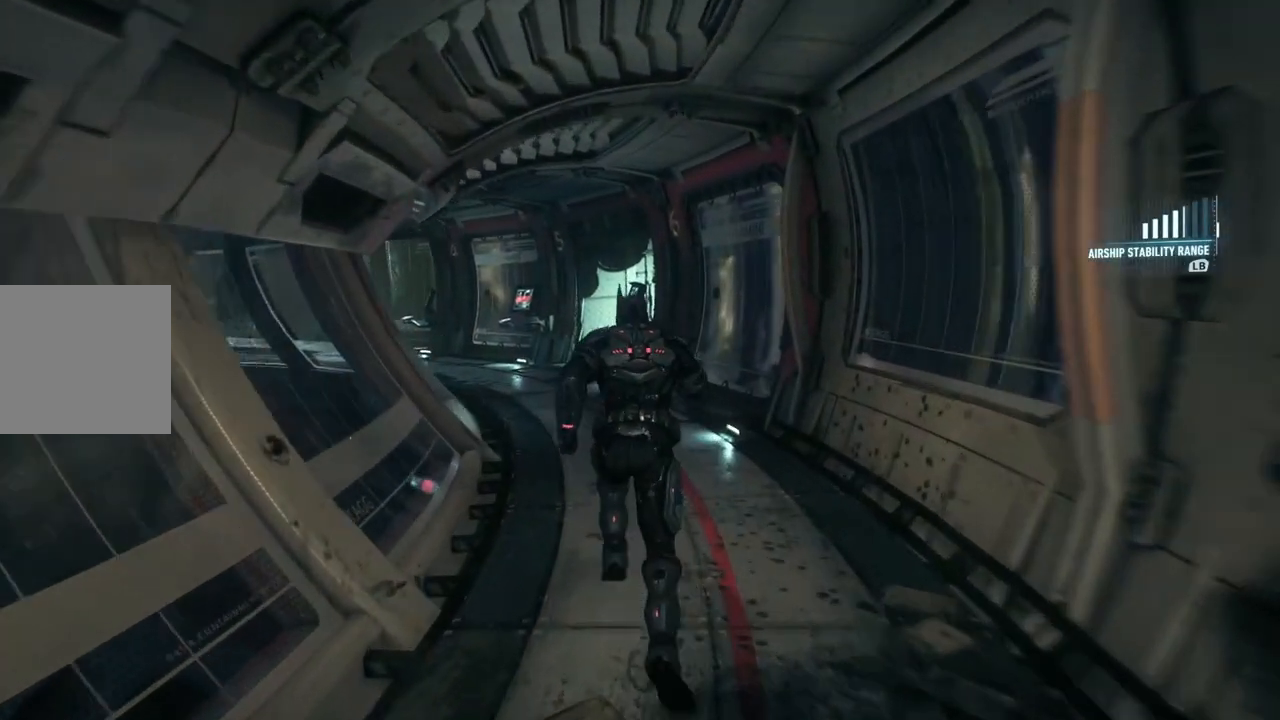
{"buttons": ["A"], "left_stick": "up-left", "right_stick": "center", "events": []}
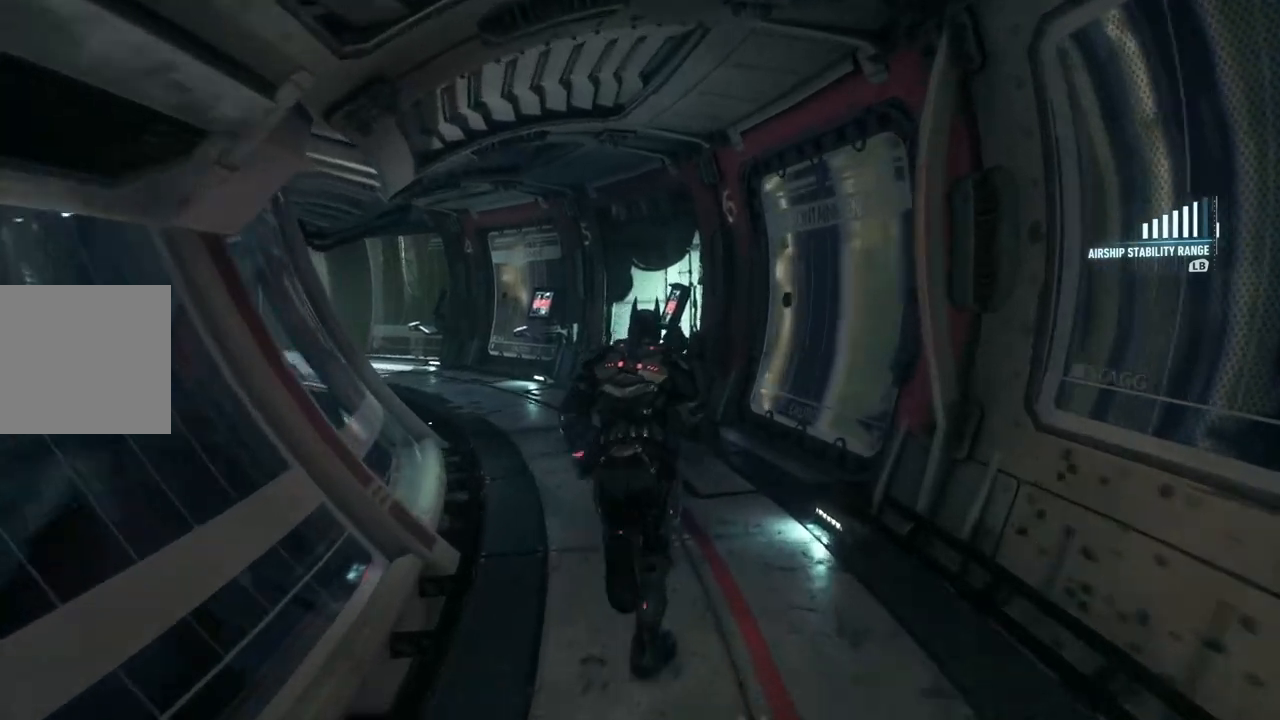
{"buttons": [], "left_stick": "up-left", "right_stick": "center", "events": [[300, "A", "up"]]}
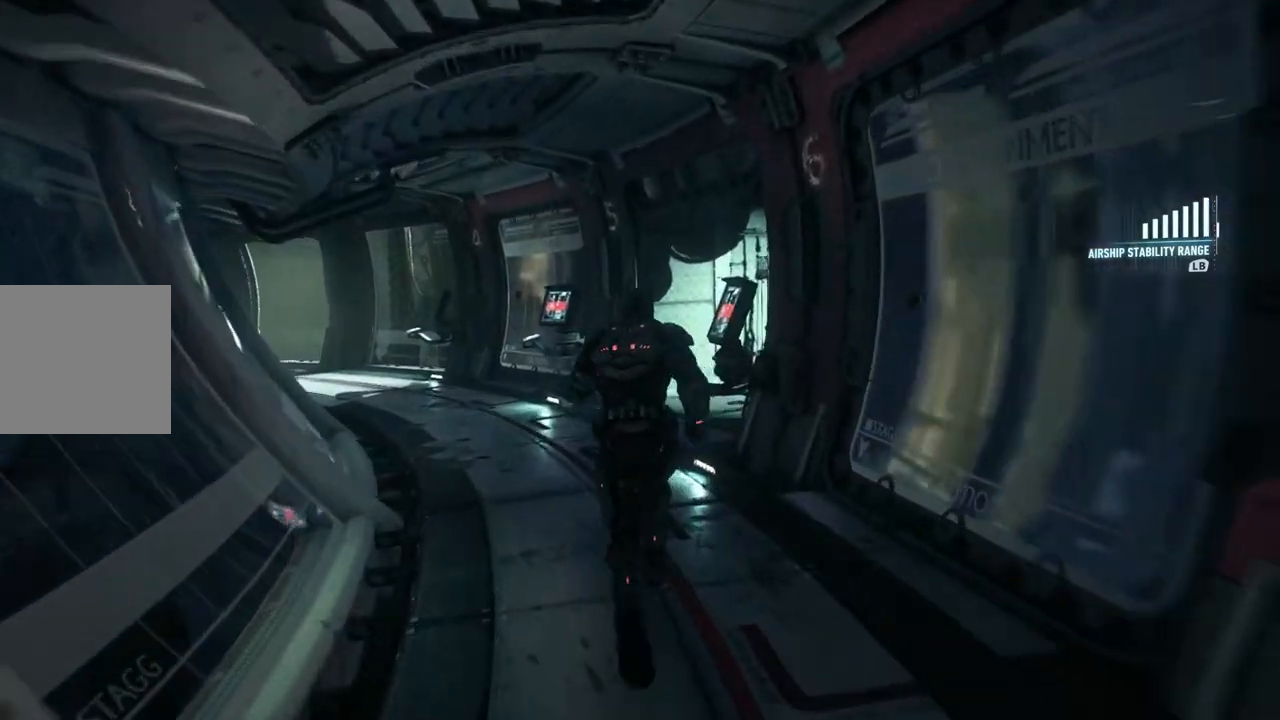
{"buttons": [], "left_stick": "left", "right_stick": "down-right", "events": [[67, "right_stick", "right"], [467, "left_stick", "left"], [467, "right_stick", "down-right"]]}